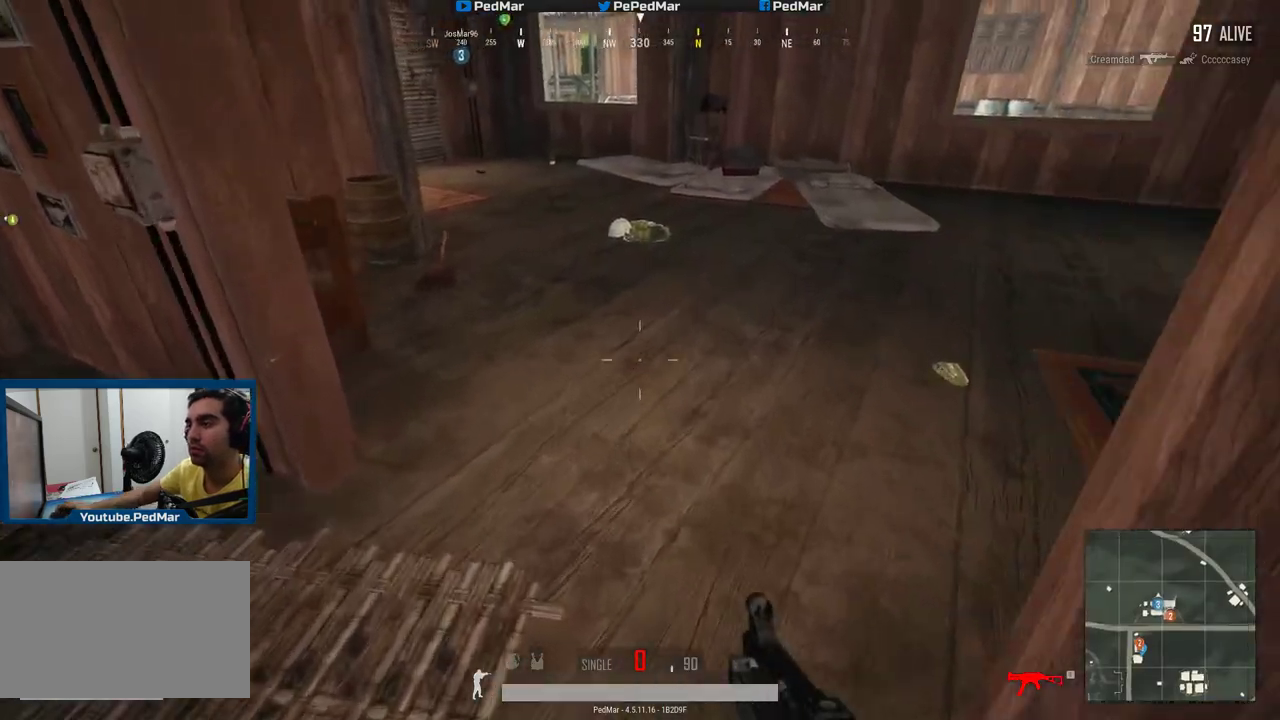
Gameplay with keyboard and mouse; each line is a JSON object with the keys and mouse buttons held at the frame after it. "events" lists presses ("down") and releases ("up") of "a", "c", "ctrl", "d", "e", "f", "q", "r", "s", "shift", "space", "tab", "w", "x", "z", "mouse_left", "mouse_wheel", "mouse_right", "mouse_mb4" and "mouse_mb5" between this image and that frame as [ms after this image, input, new state], when the widget could be followed in between. "mouse_left", "mouse_wheel", "mouse_right", "mouse_mb4", "mouse_mb5" = the "left", "wheel", "right", "mb4", "mb5" buttons of the "mouse" list. No other keys are recorded. "wheel" means that the mouse wheel is clicked or scrolled. Not read: mouse_move.
{"keys": ["w"], "mouse": [], "events": []}
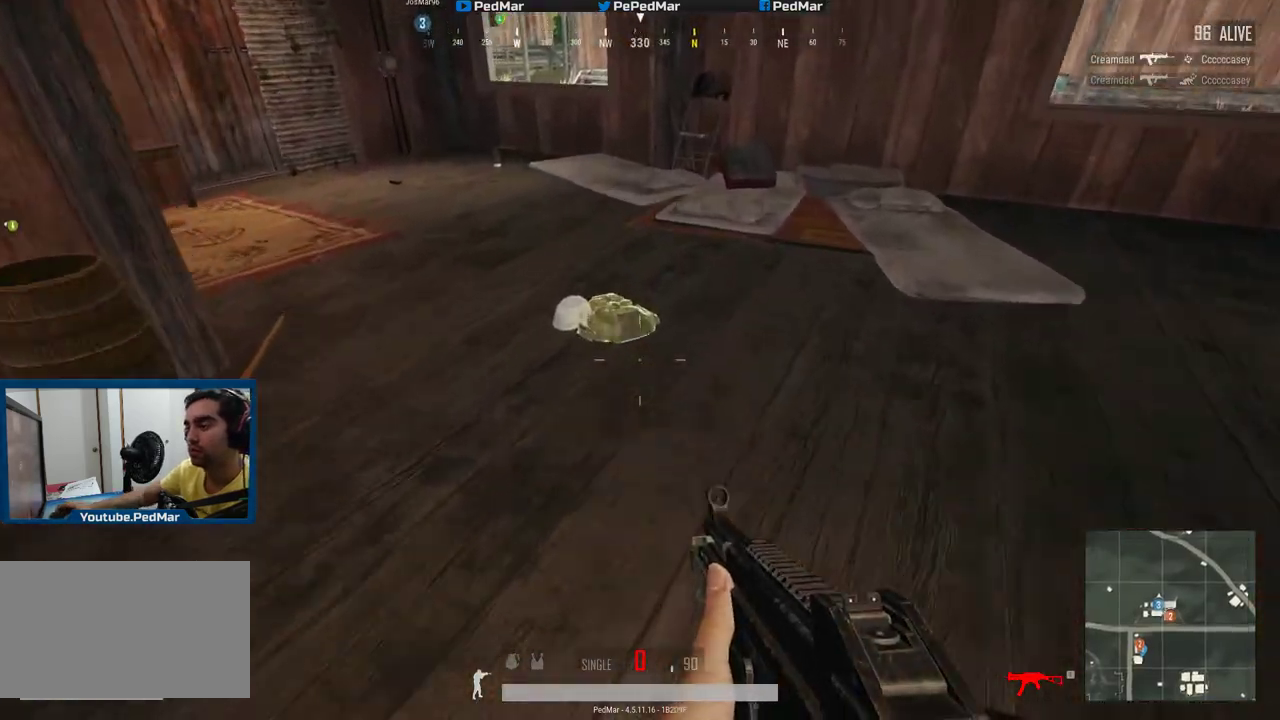
{"keys": ["a"], "mouse": [], "events": [[351, "w", "up"], [434, "f", "down"], [484, "f", "up"], [501, "a", "down"]]}
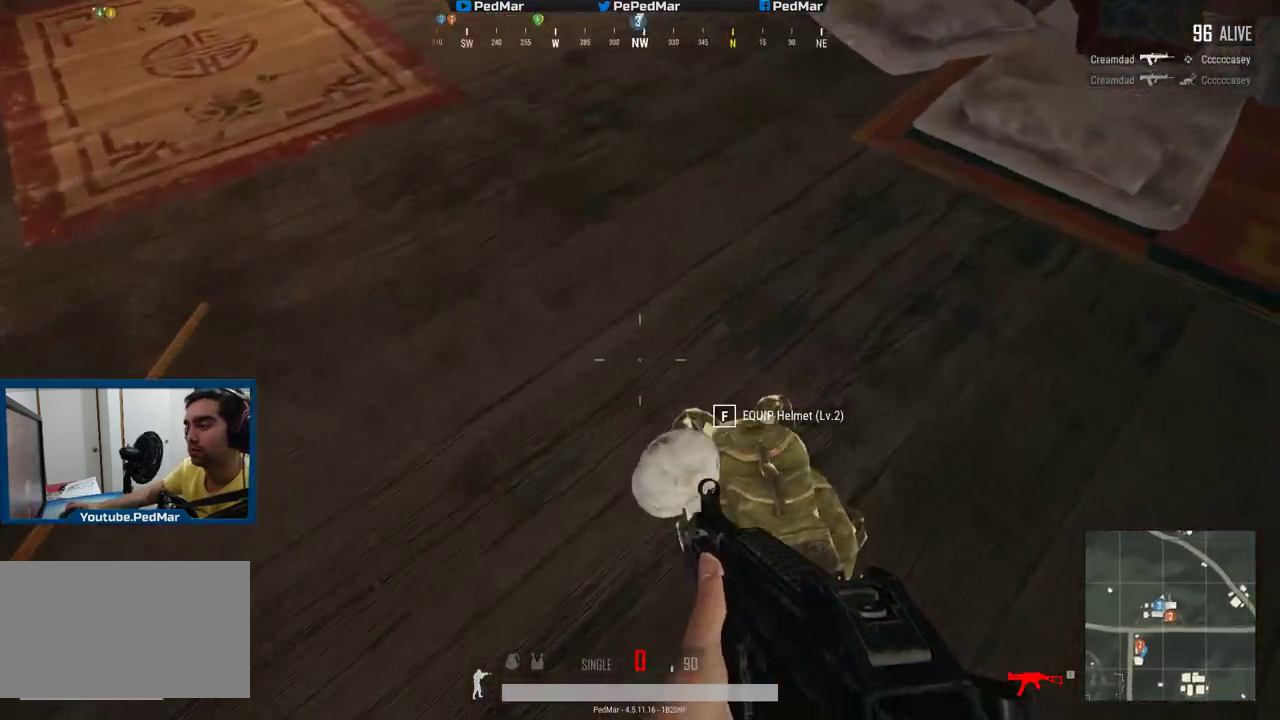
{"keys": ["w"], "mouse": [], "events": [[217, "s", "down"], [267, "a", "up"], [284, "d", "down"], [300, "s", "up"], [400, "d", "up"], [400, "w", "down"]]}
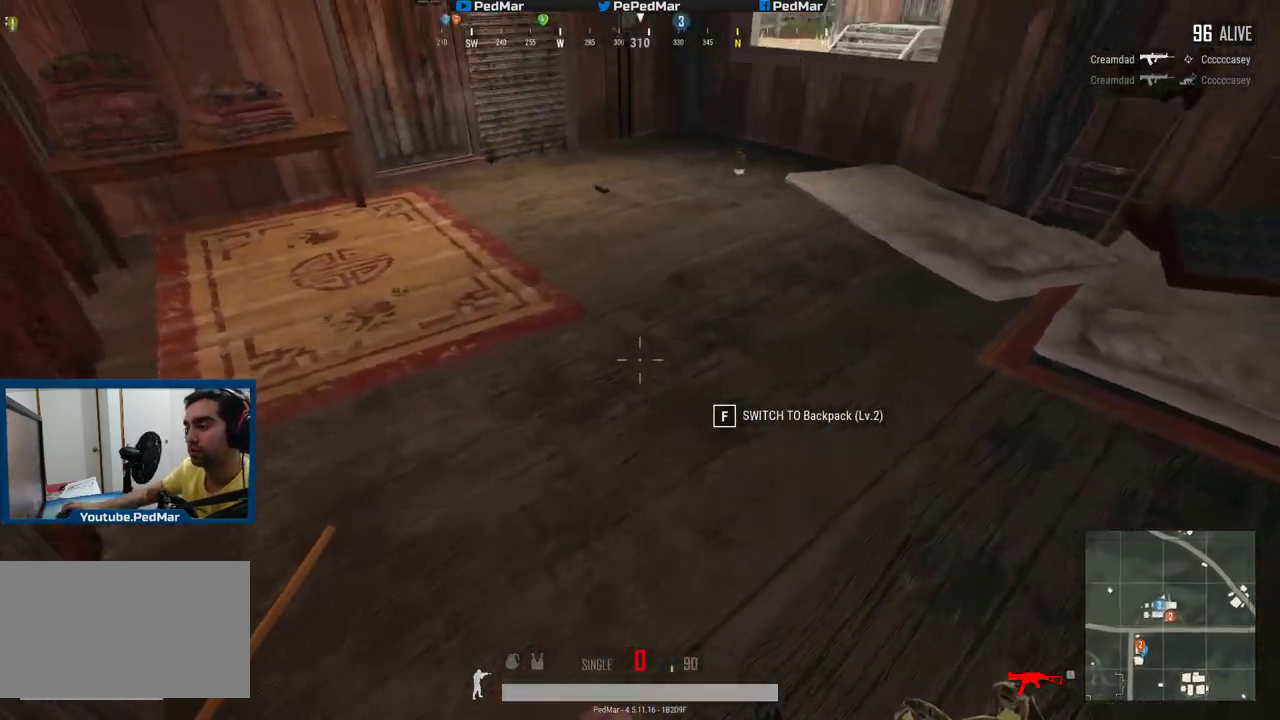
{"keys": ["w"], "mouse": [], "events": []}
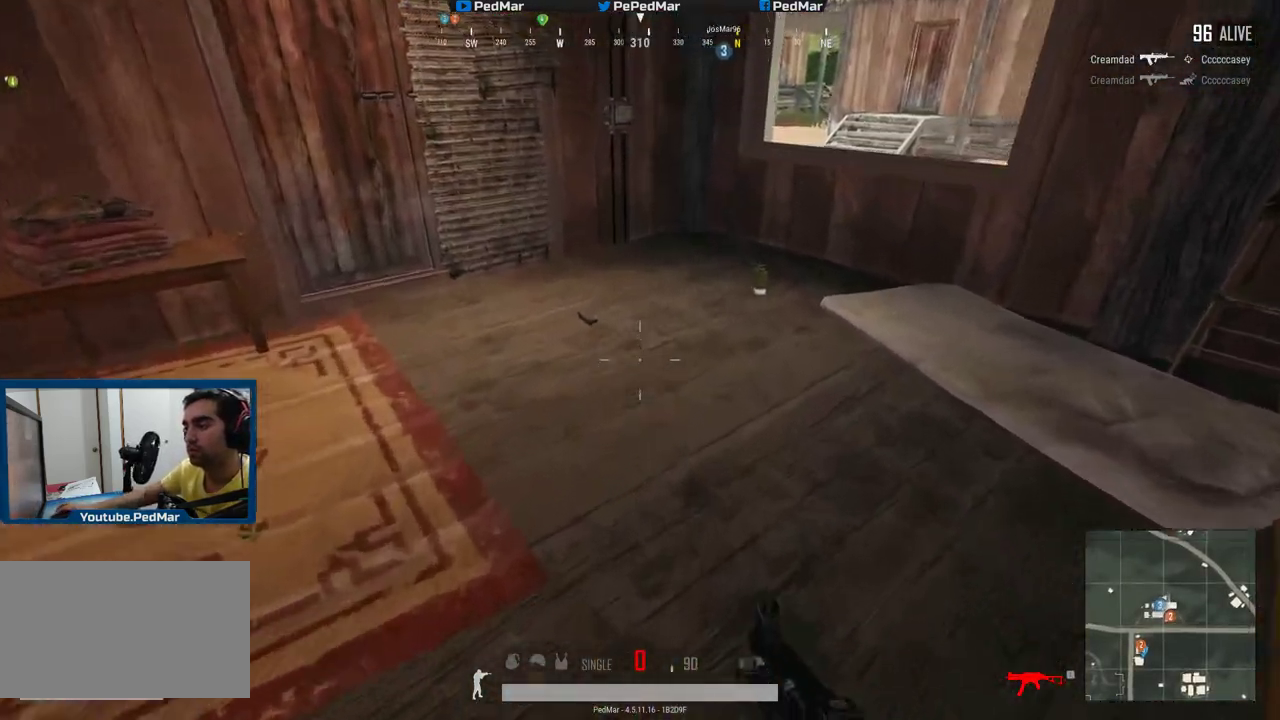
{"keys": [], "mouse": [], "events": [[367, "a", "down"], [467, "a", "up"], [484, "w", "up"]]}
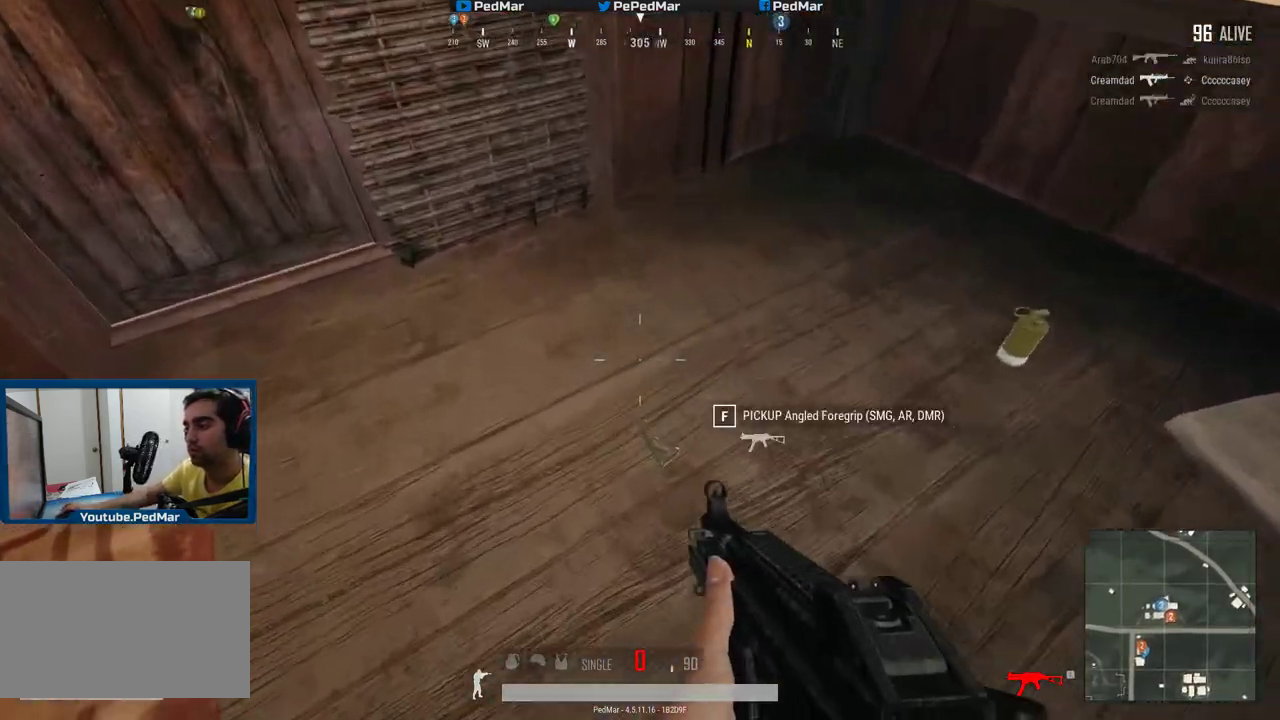
{"keys": ["f"], "mouse": [], "events": [[67, "f", "down"], [167, "f", "up"], [217, "w", "down"], [434, "w", "up"], [484, "f", "down"]]}
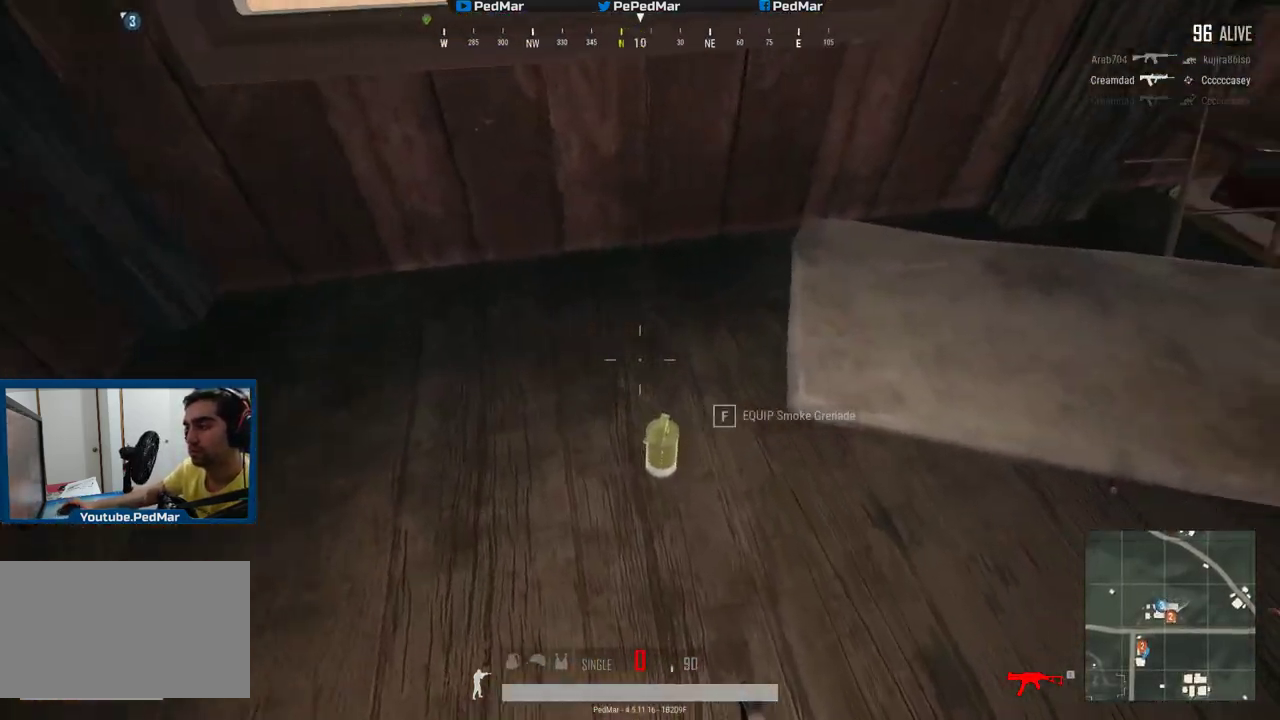
{"keys": ["shift", "w"], "mouse": [], "events": [[50, "f", "up"], [117, "f", "down"], [200, "f", "up"], [200, "w", "down"], [300, "shift", "down"]]}
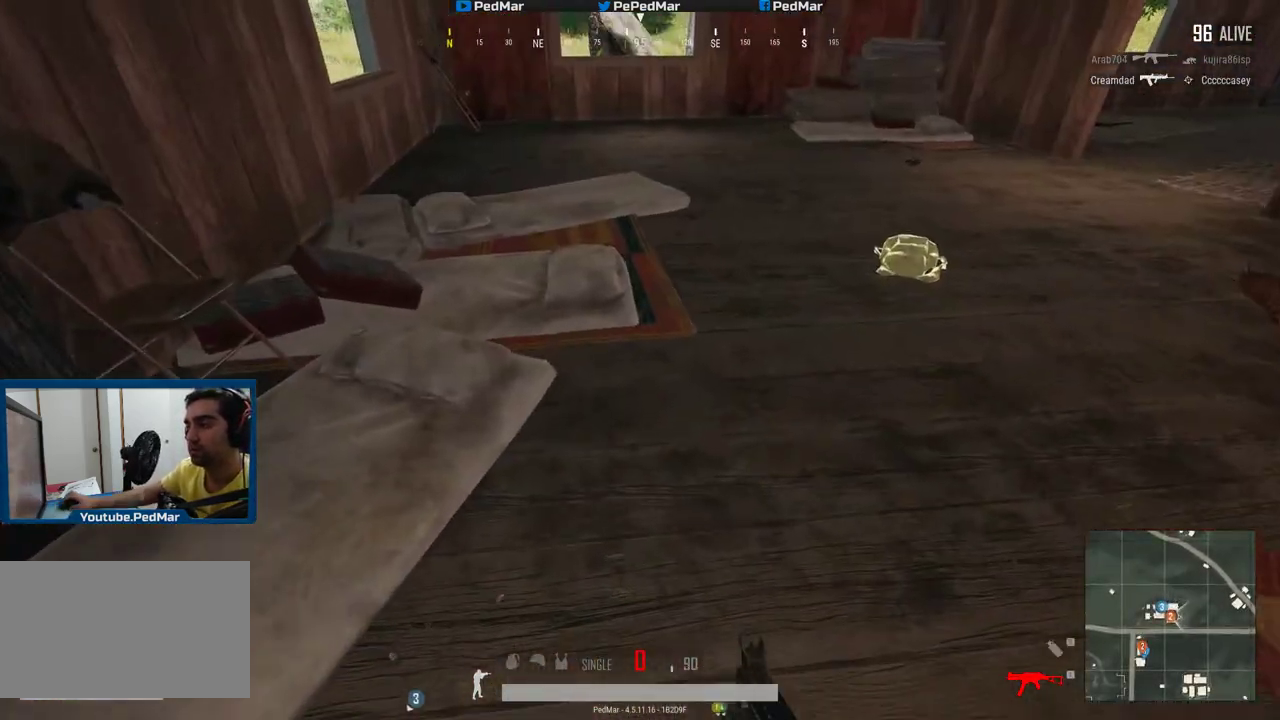
{"keys": ["shift", "w"], "mouse": [], "events": []}
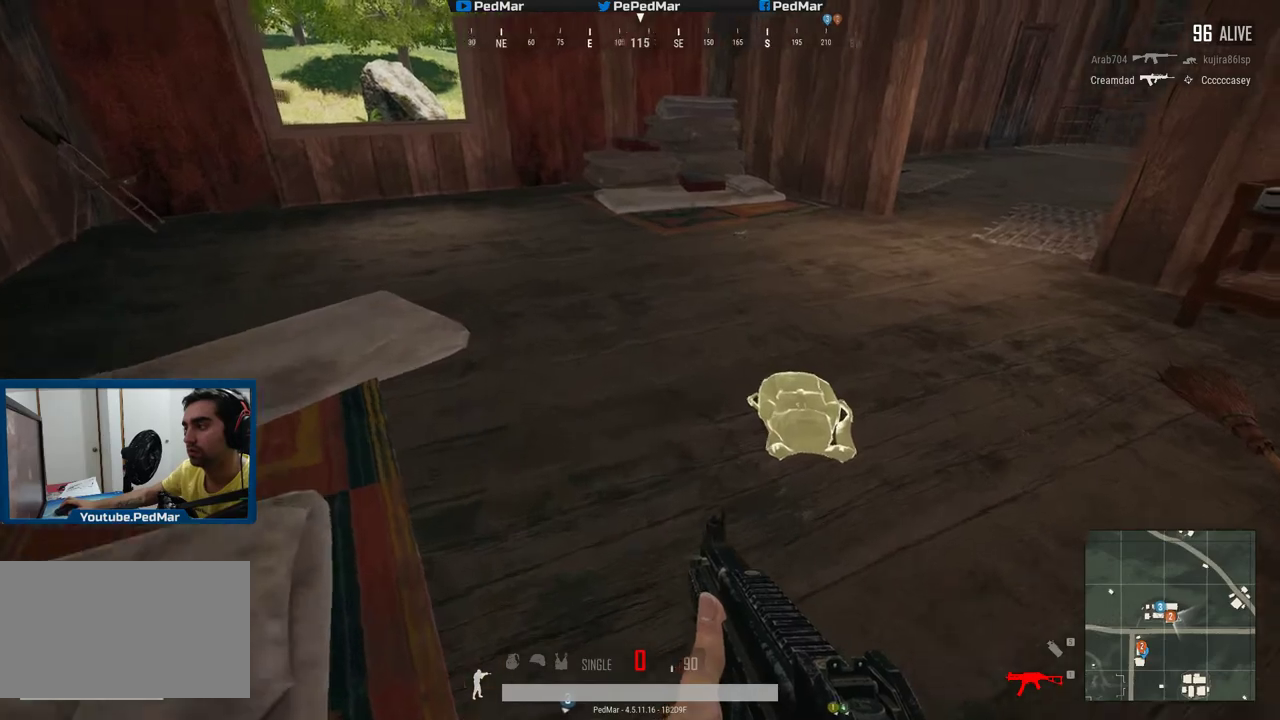
{"keys": ["d", "shift", "w"], "mouse": [], "events": [[250, "d", "down"]]}
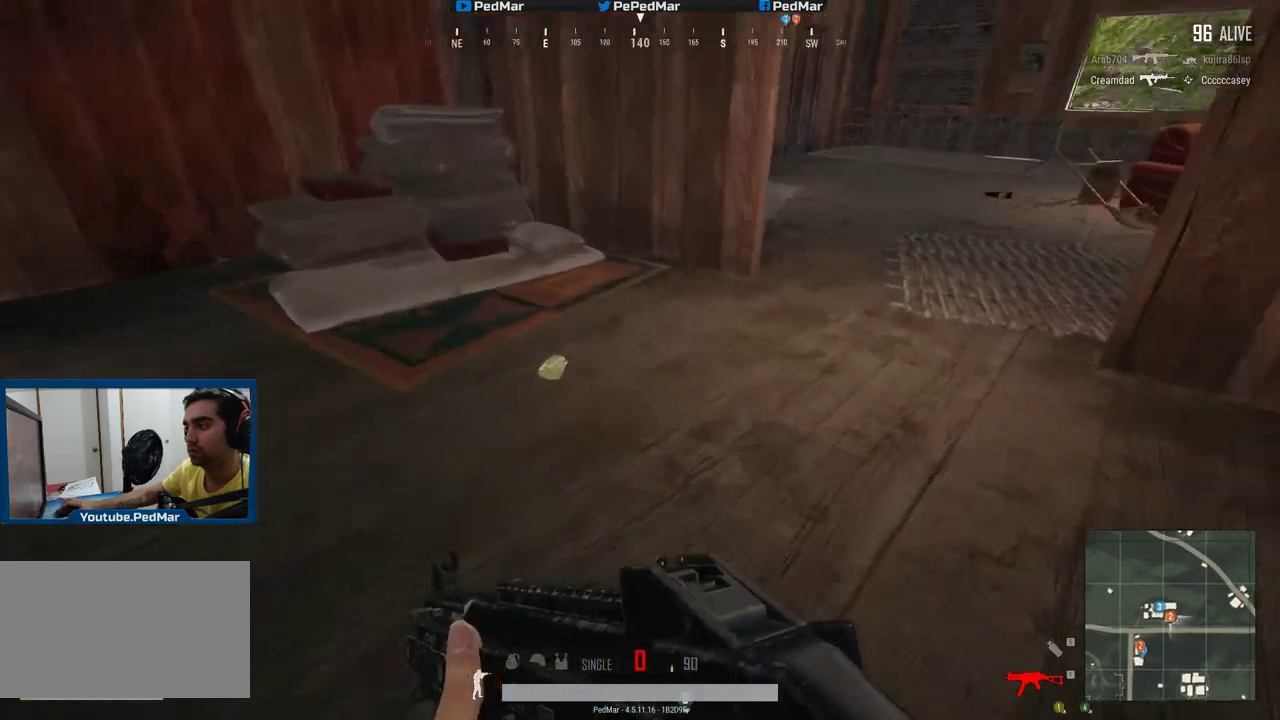
{"keys": ["shift", "w"], "mouse": [], "events": [[484, "d", "up"]]}
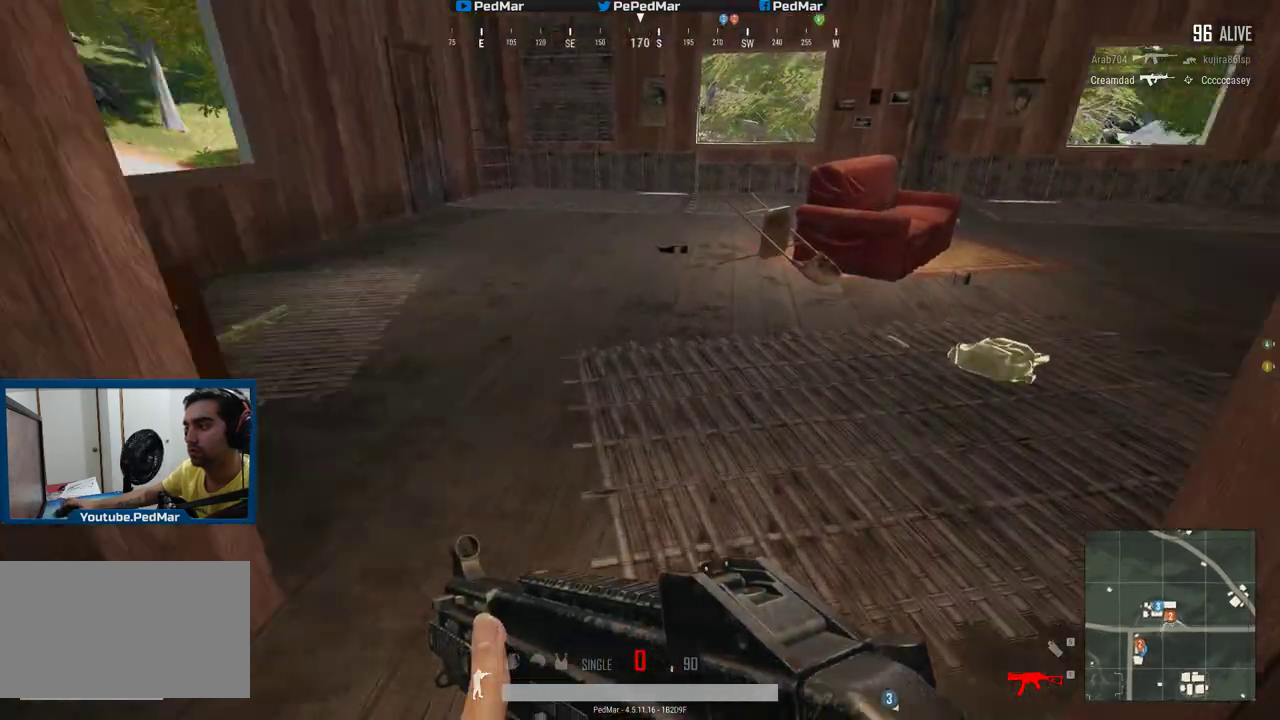
{"keys": ["a", "shift"], "mouse": [], "events": [[84, "d", "down"], [267, "w", "up"], [317, "w", "down"], [417, "w", "up"], [467, "d", "up"], [484, "a", "down"]]}
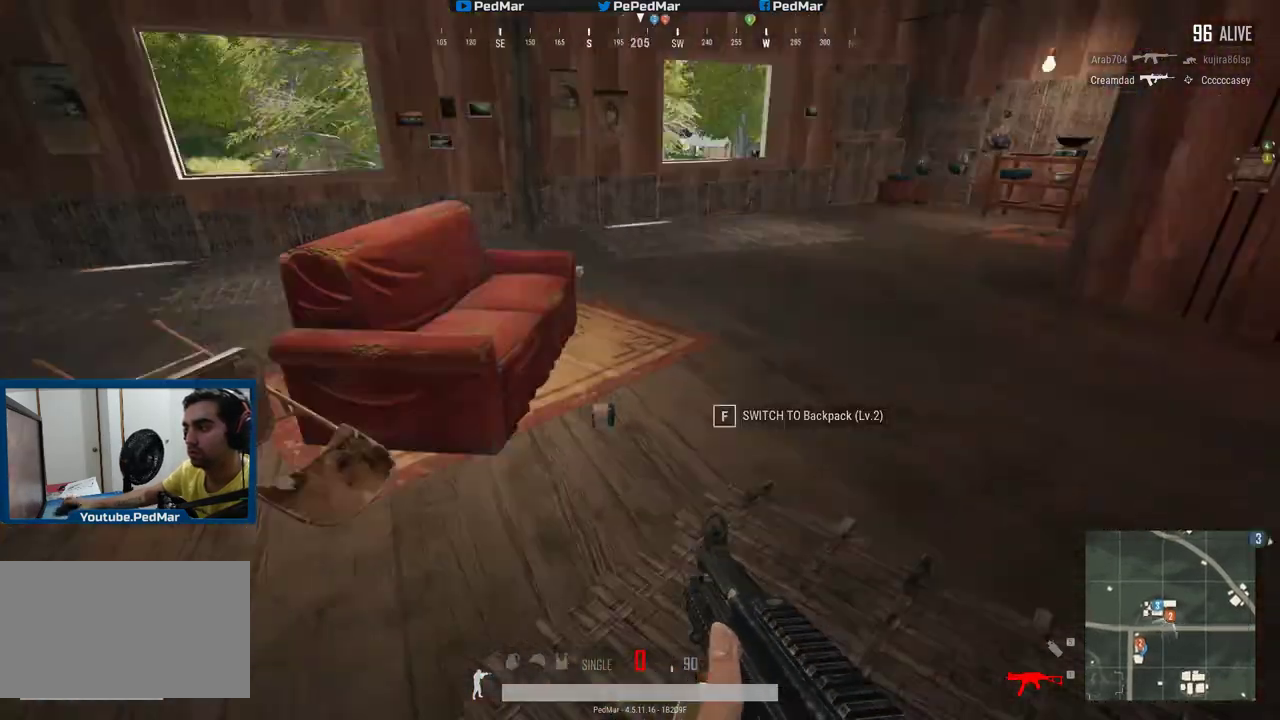
{"keys": ["a", "shift", "w"], "mouse": [], "events": [[100, "w", "down"], [367, "a", "up"], [500, "a", "down"]]}
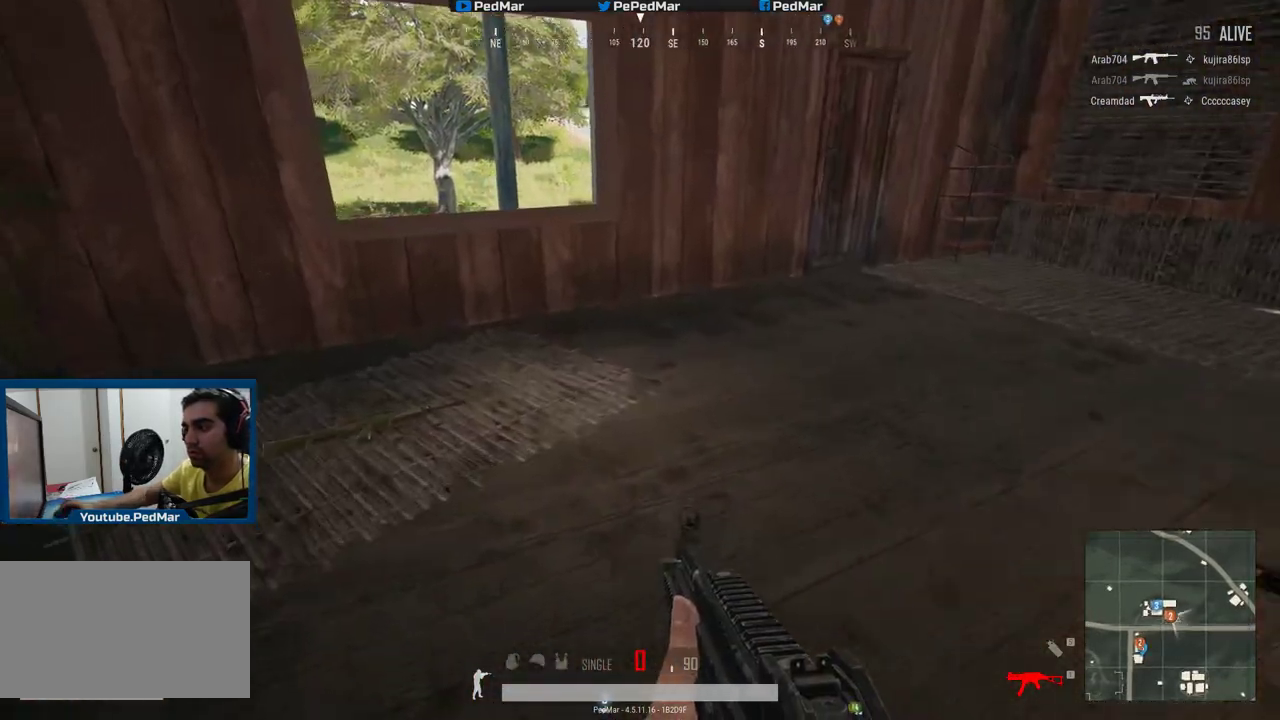
{"keys": ["f"], "mouse": [], "events": [[84, "a", "up"], [434, "shift", "up"], [467, "f", "down"], [467, "w", "up"]]}
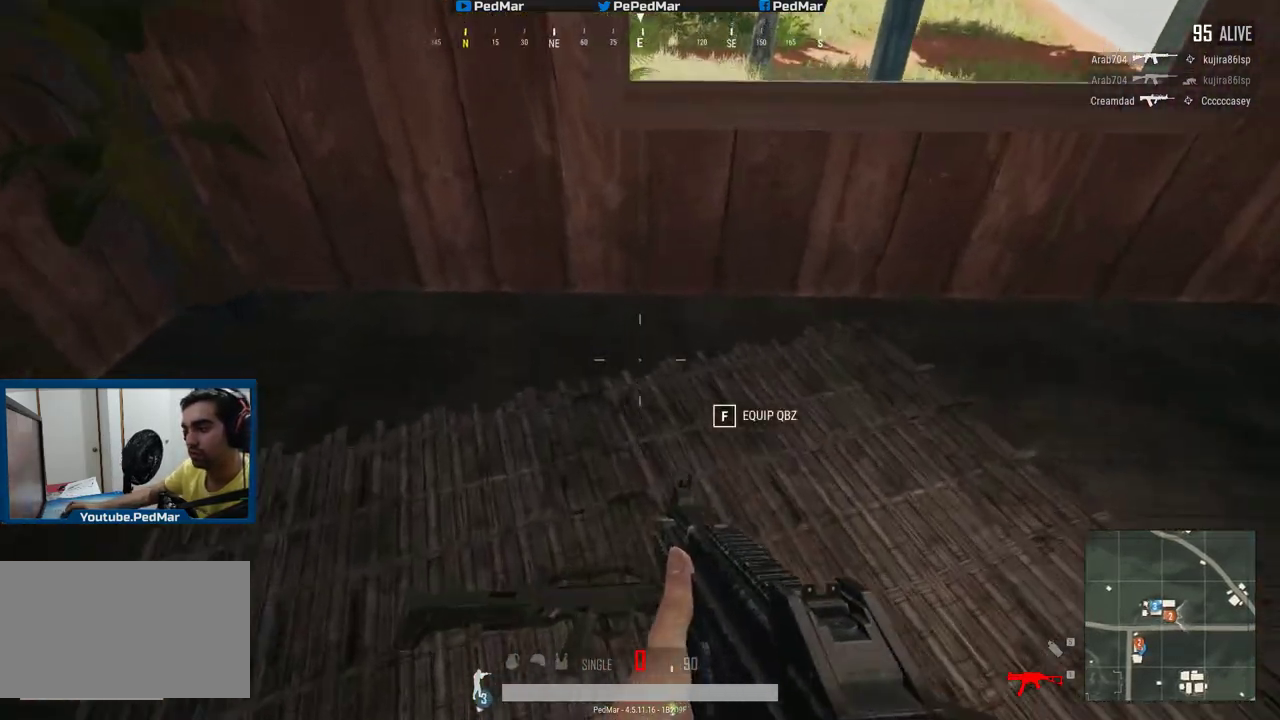
{"keys": ["d", "shift", "w"], "mouse": [], "events": [[33, "f", "up"], [133, "d", "down"], [267, "shift", "down"], [317, "w", "down"]]}
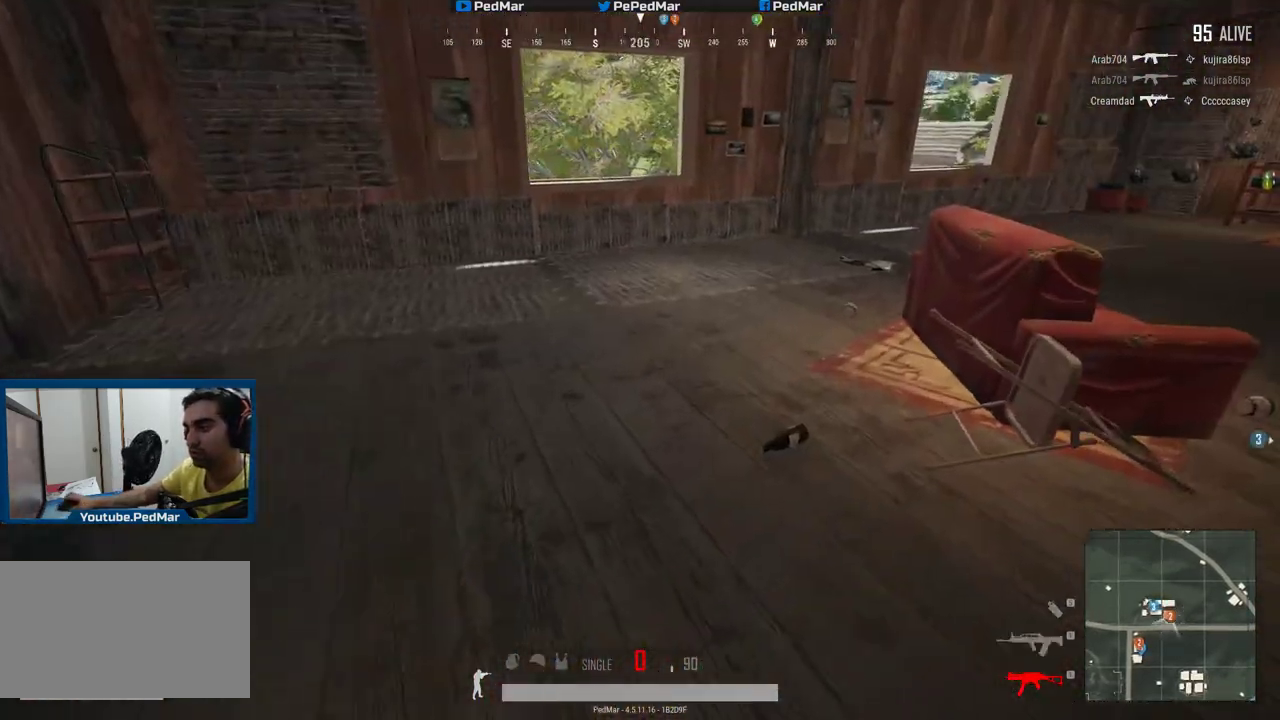
{"keys": ["d", "shift", "w"], "mouse": [], "events": []}
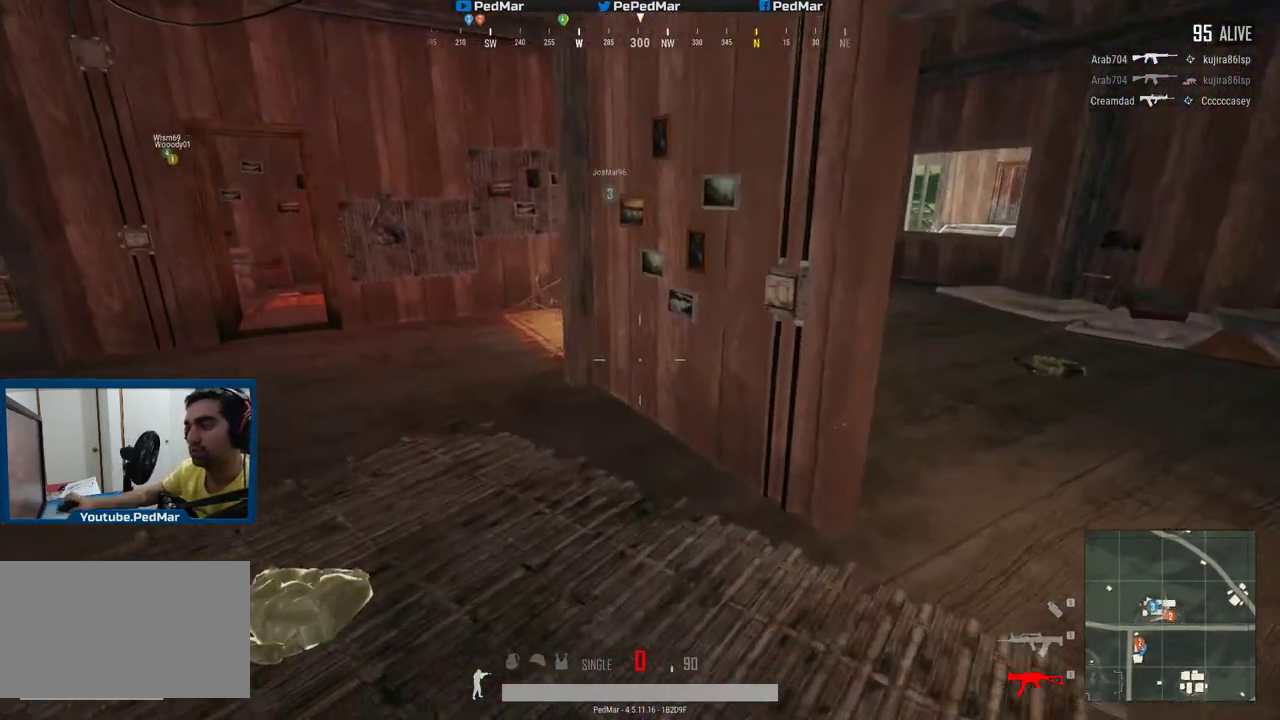
{"keys": ["shift", "w"], "mouse": [], "events": [[250, "d", "up"]]}
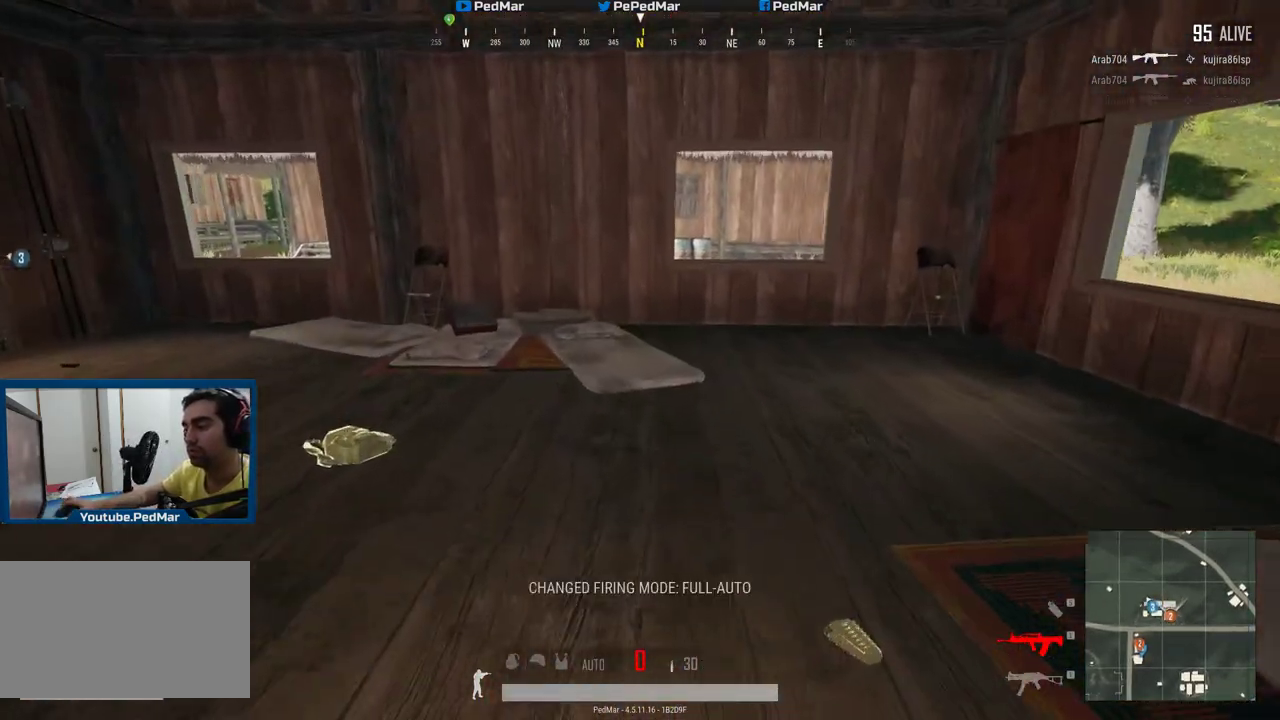
{"keys": ["a", "shift", "w"], "mouse": [], "events": [[267, "r", "down"], [367, "a", "down"], [384, "r", "up"]]}
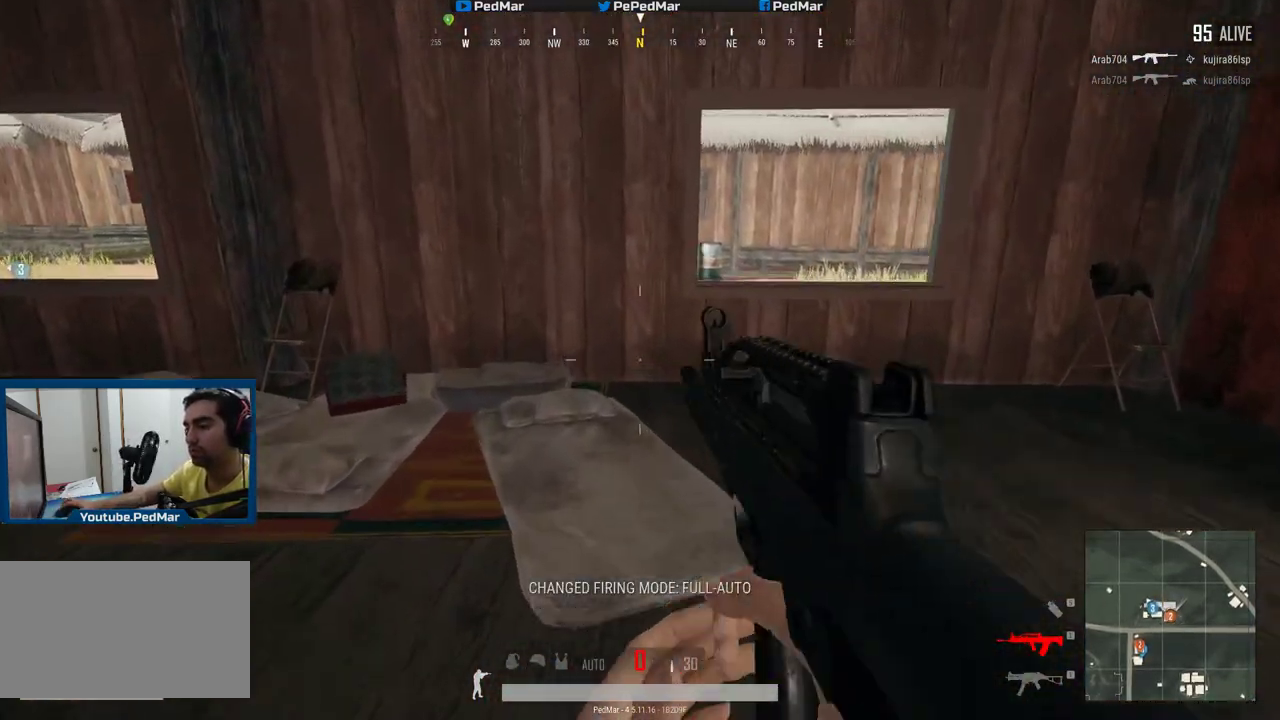
{"keys": ["shift", "w"], "mouse": [], "events": [[183, "a", "up"], [250, "a", "down"], [383, "a", "up"]]}
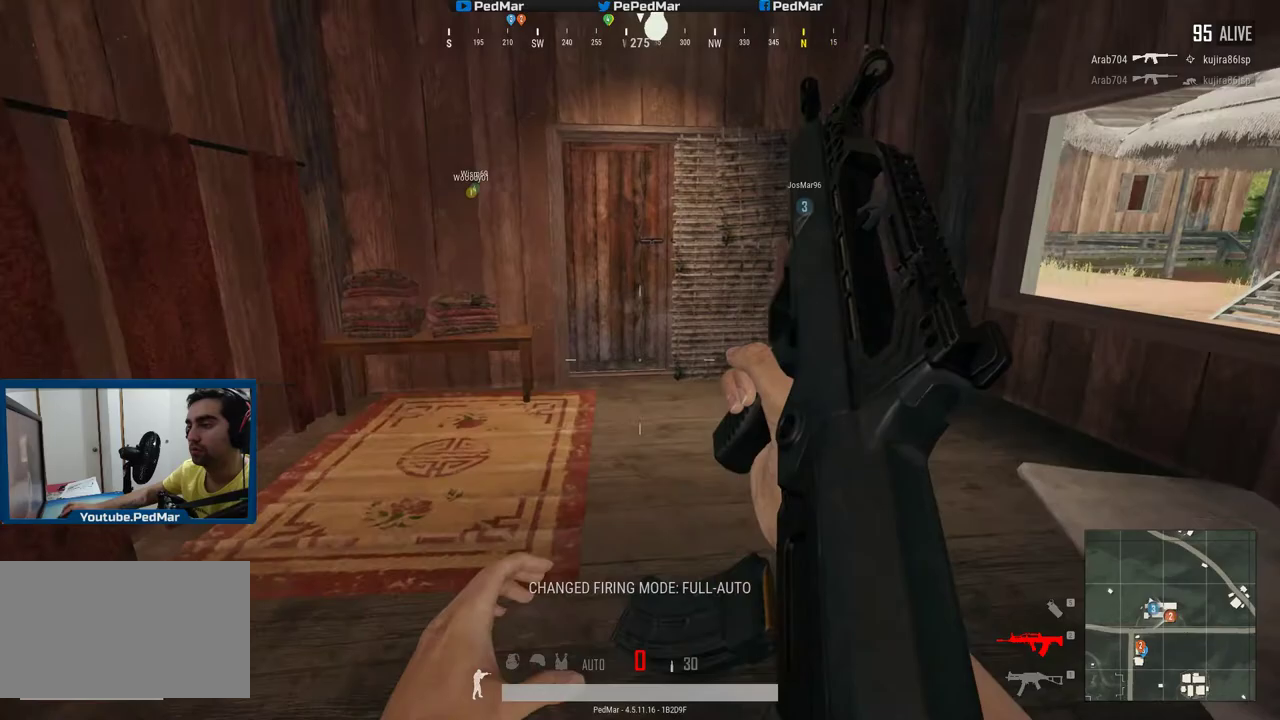
{"keys": ["shift", "w"], "mouse": [], "events": [[100, "tab", "down"], [217, "tab", "up"]]}
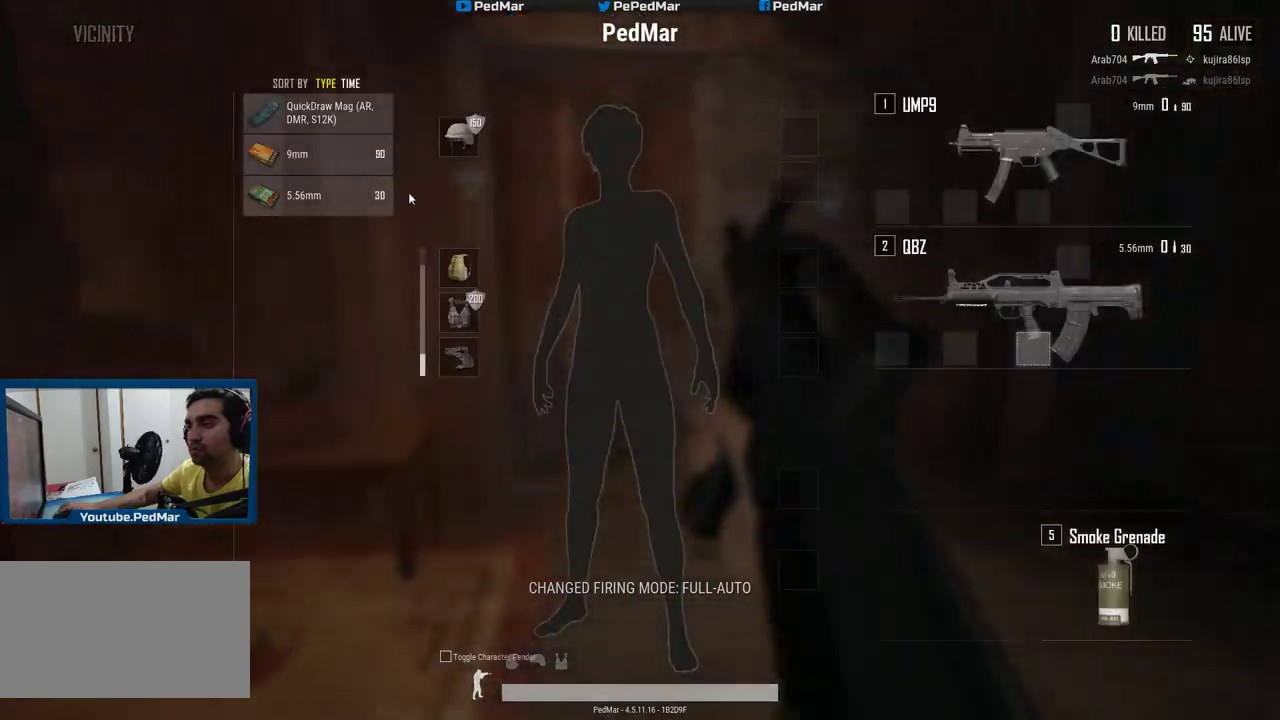
{"keys": ["f", "shift", "w"], "mouse": [], "events": [[183, "mouse_right", "down"], [233, "mouse_right", "up"], [300, "tab", "down"], [383, "tab", "up"], [500, "f", "down"]]}
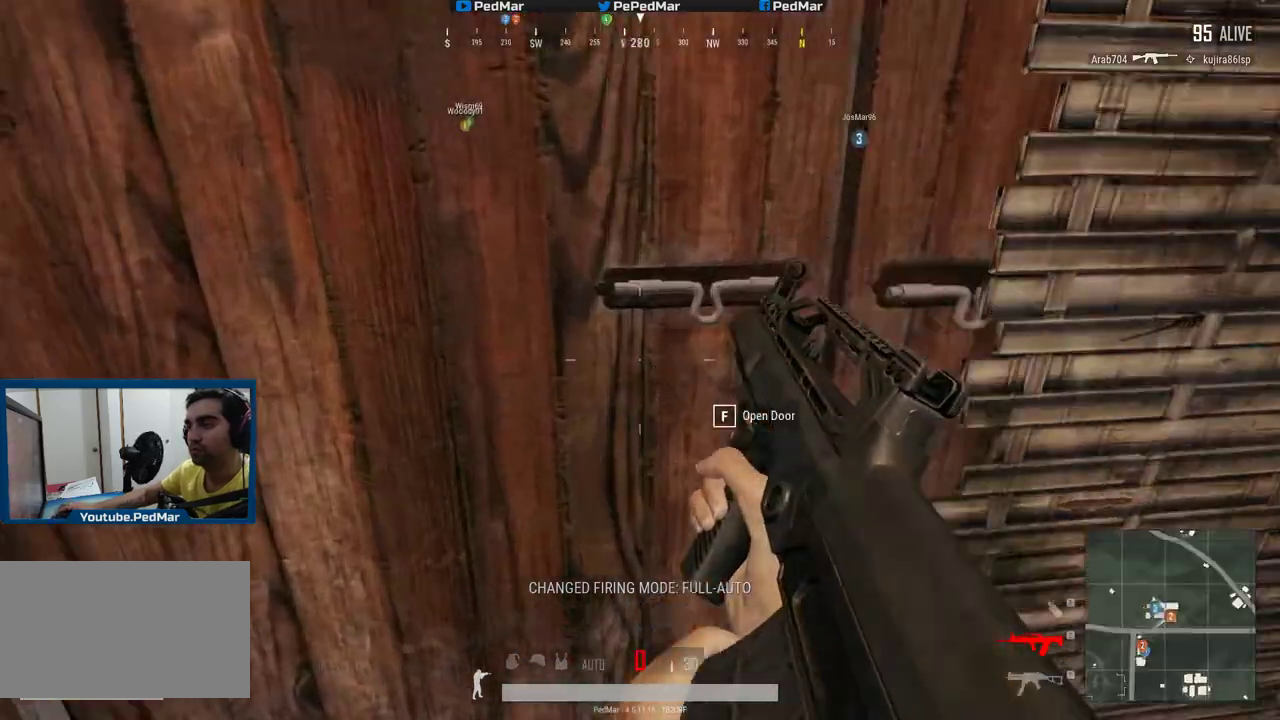
{"keys": ["shift", "w"], "mouse": [], "events": [[67, "w", "up"], [100, "f", "up"], [100, "w", "down"], [234, "a", "down"], [417, "a", "up"]]}
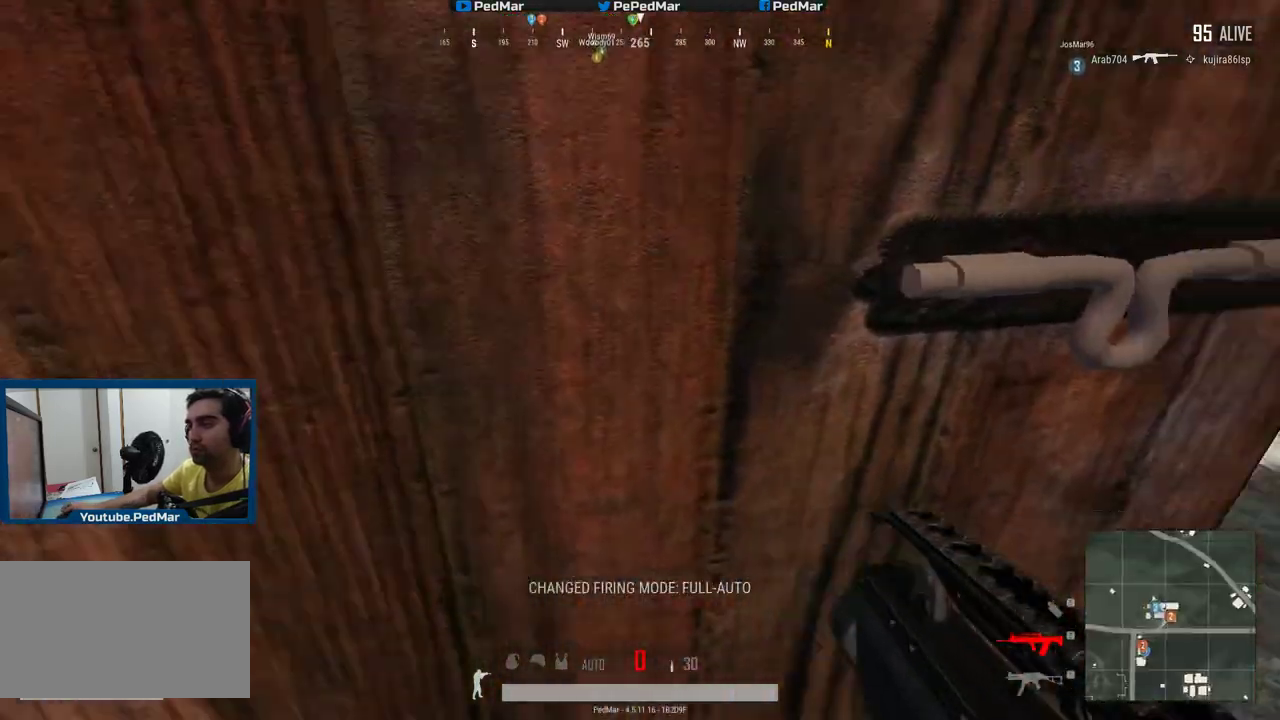
{"keys": ["s"], "mouse": [], "events": [[50, "w", "up"], [117, "q", "down"], [117, "tab", "down"], [183, "q", "up"], [183, "tab", "up"], [217, "shift", "up"], [300, "s", "down"]]}
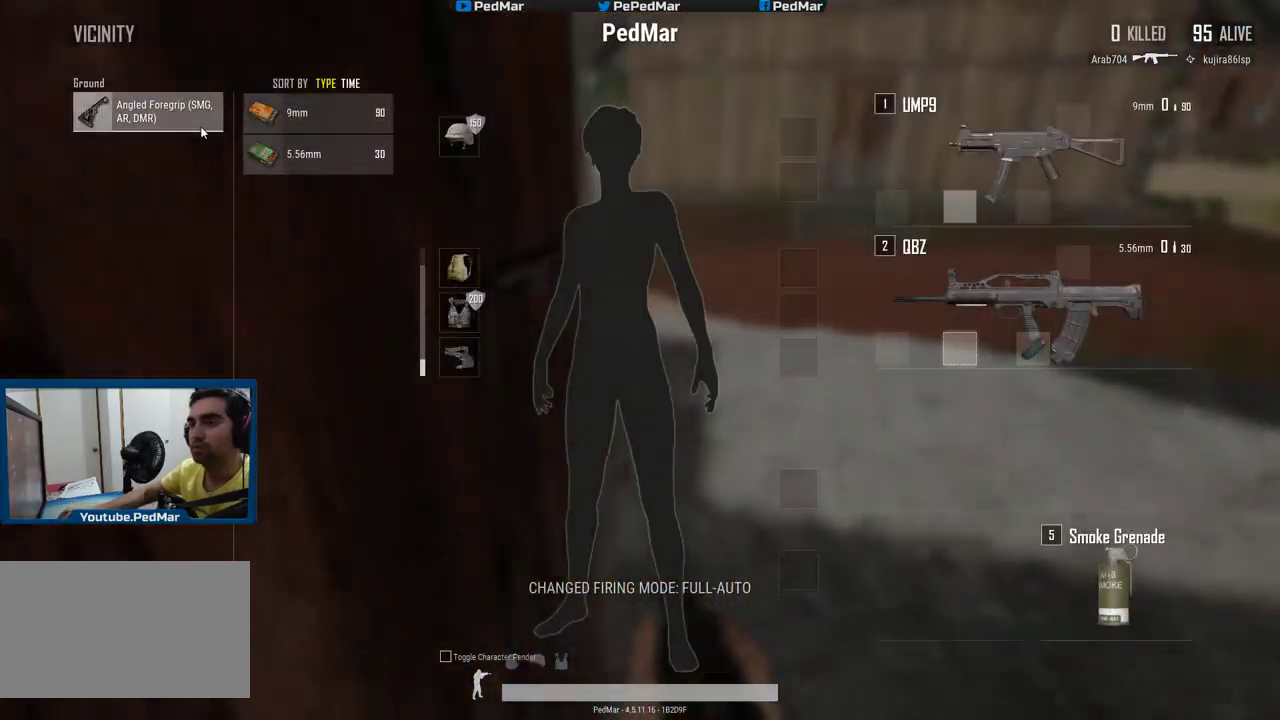
{"keys": ["w"], "mouse": [], "events": [[17, "mouse_left", "down"], [34, "s", "up"], [434, "mouse_left", "up"], [484, "w", "down"]]}
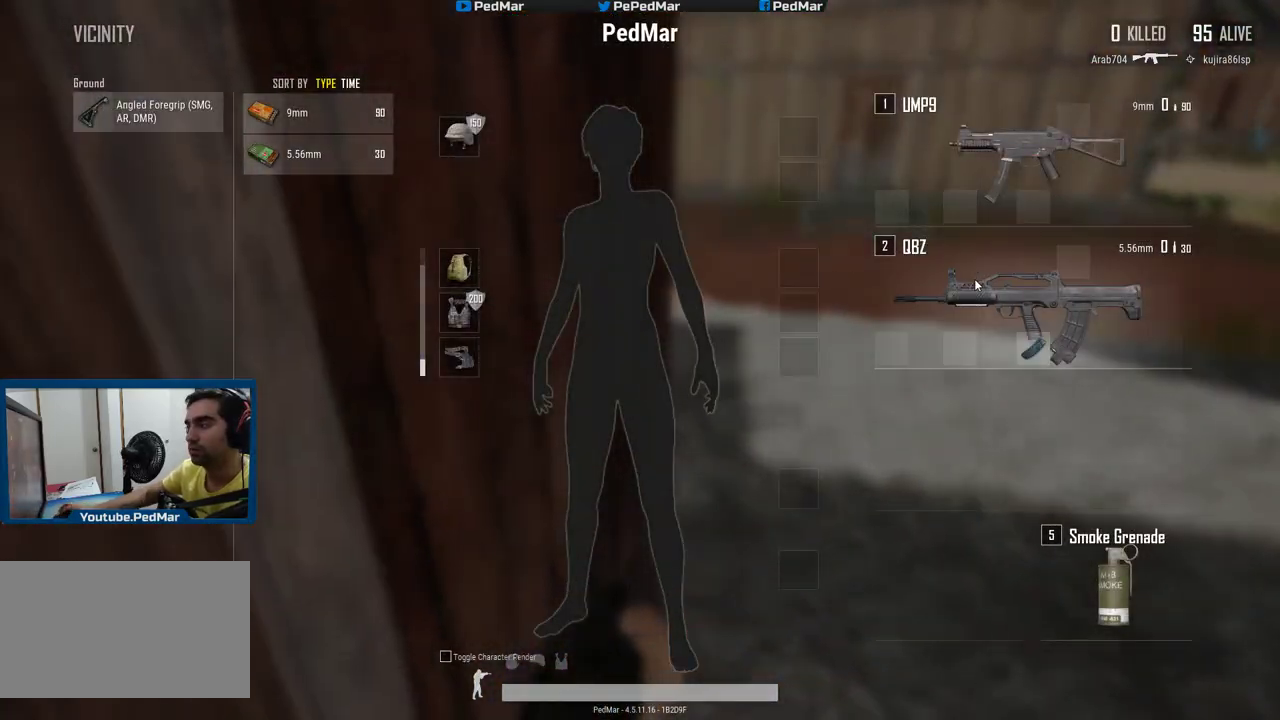
{"keys": ["r", "w"], "mouse": [], "events": [[33, "tab", "down"], [133, "tab", "up"], [150, "d", "down"], [333, "d", "up"], [467, "r", "down"]]}
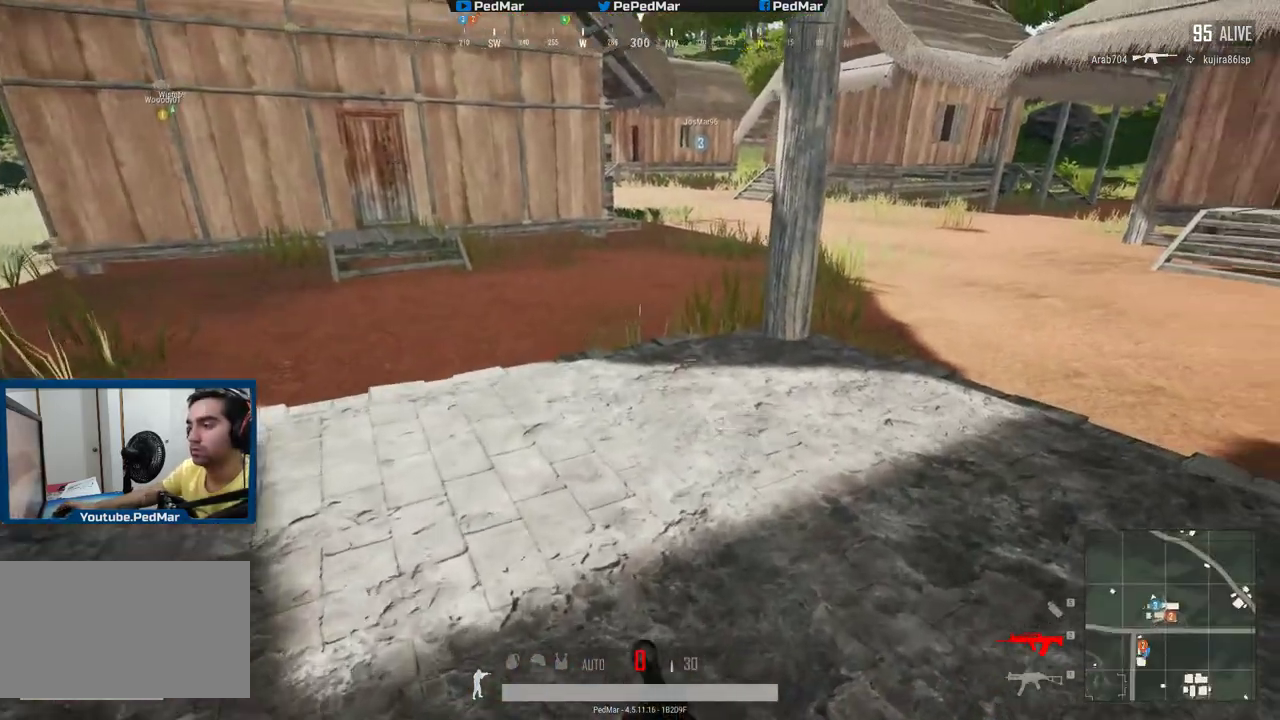
{"keys": ["shift", "w"], "mouse": [], "events": [[50, "r", "up"], [134, "shift", "down"]]}
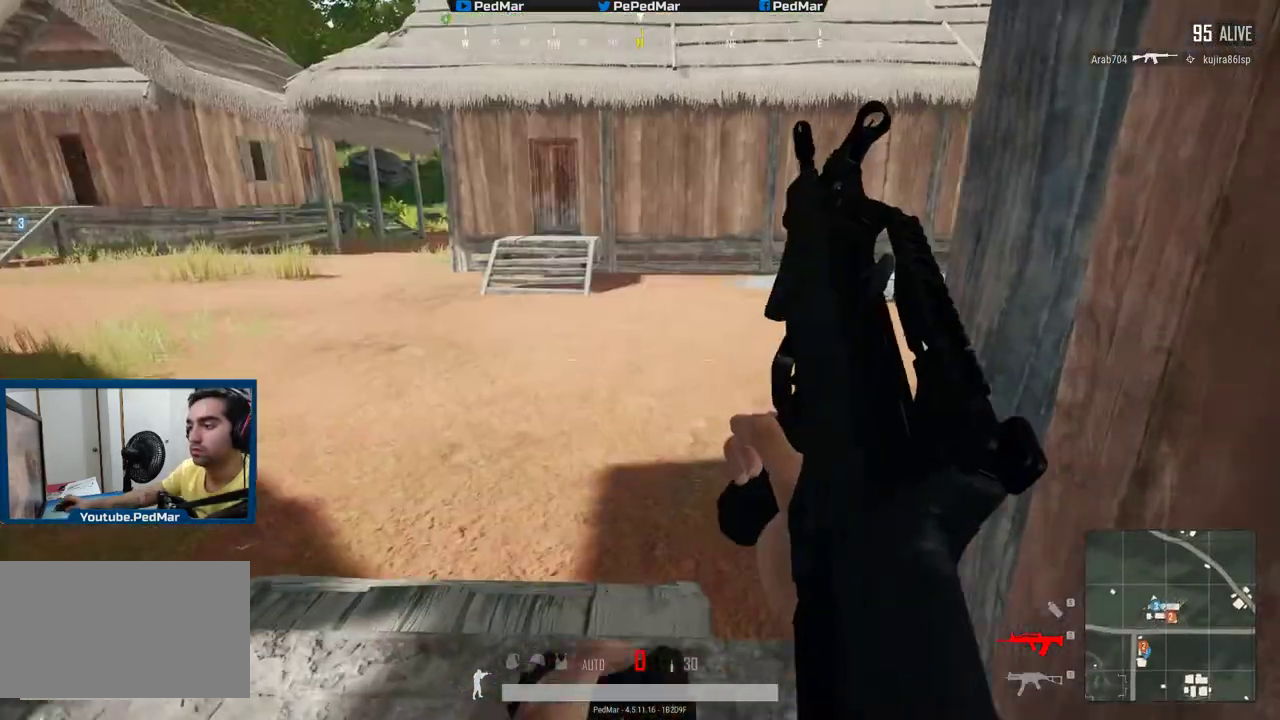
{"keys": ["a", "shift", "w"], "mouse": [], "events": [[300, "a", "down"]]}
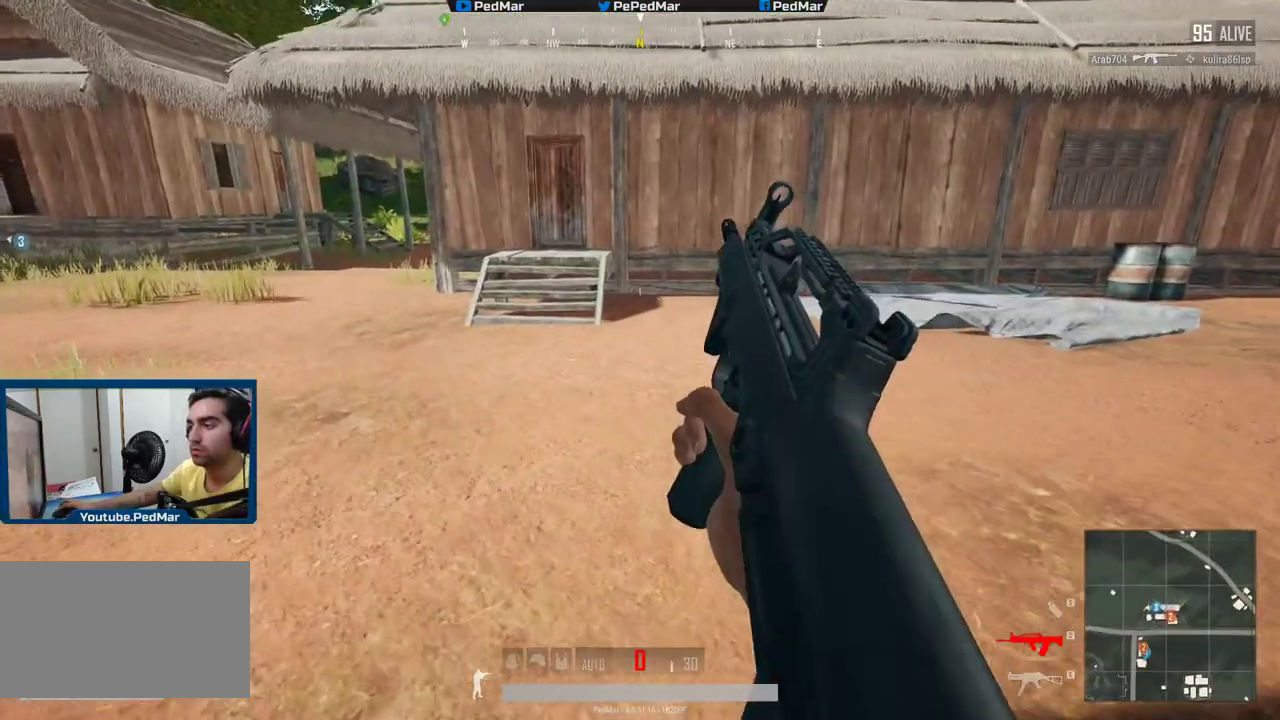
{"keys": ["shift", "w"], "mouse": [], "events": [[50, "a", "up"]]}
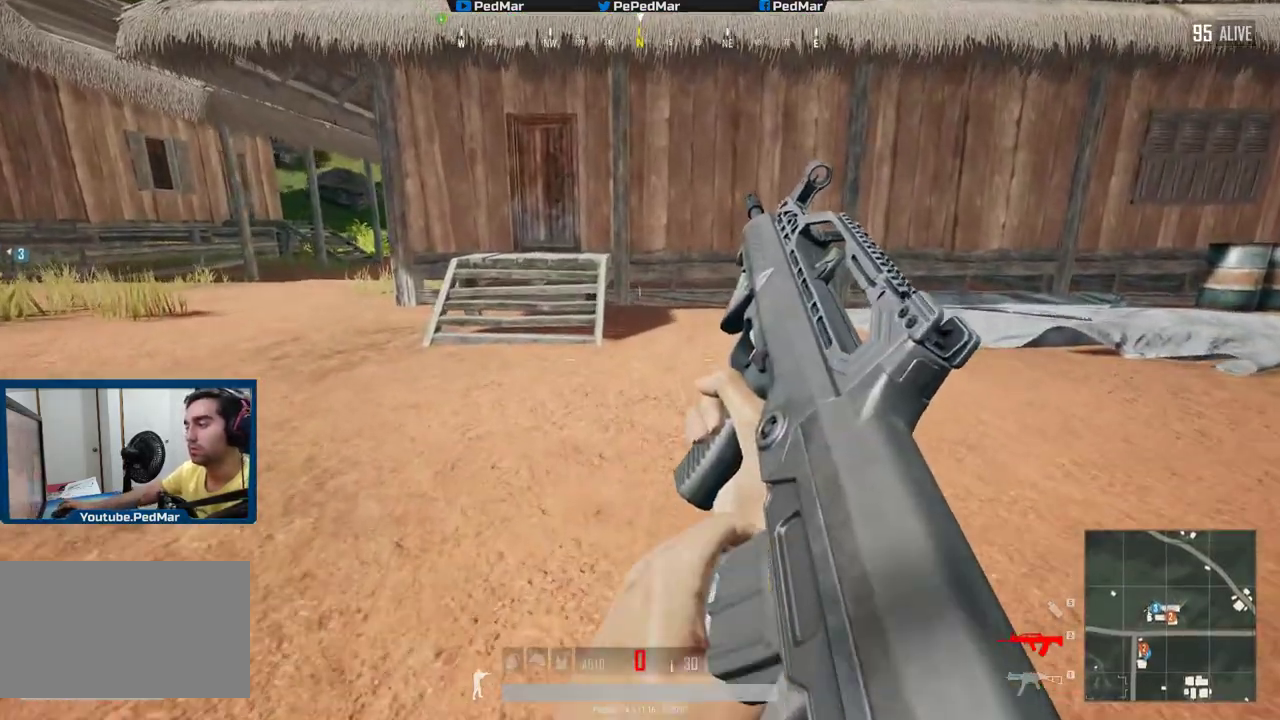
{"keys": ["shift", "w"], "mouse": [], "events": [[33, "a", "down"], [283, "a", "up"]]}
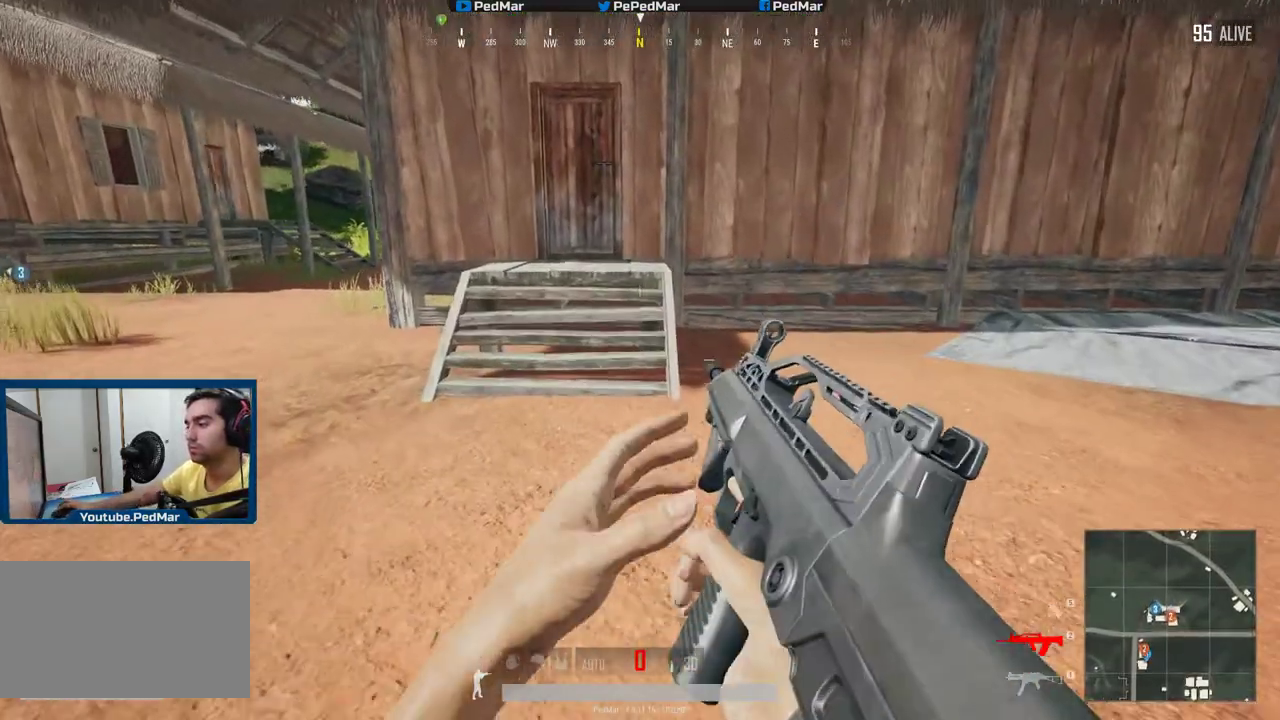
{"keys": ["shift", "w"], "mouse": [], "events": []}
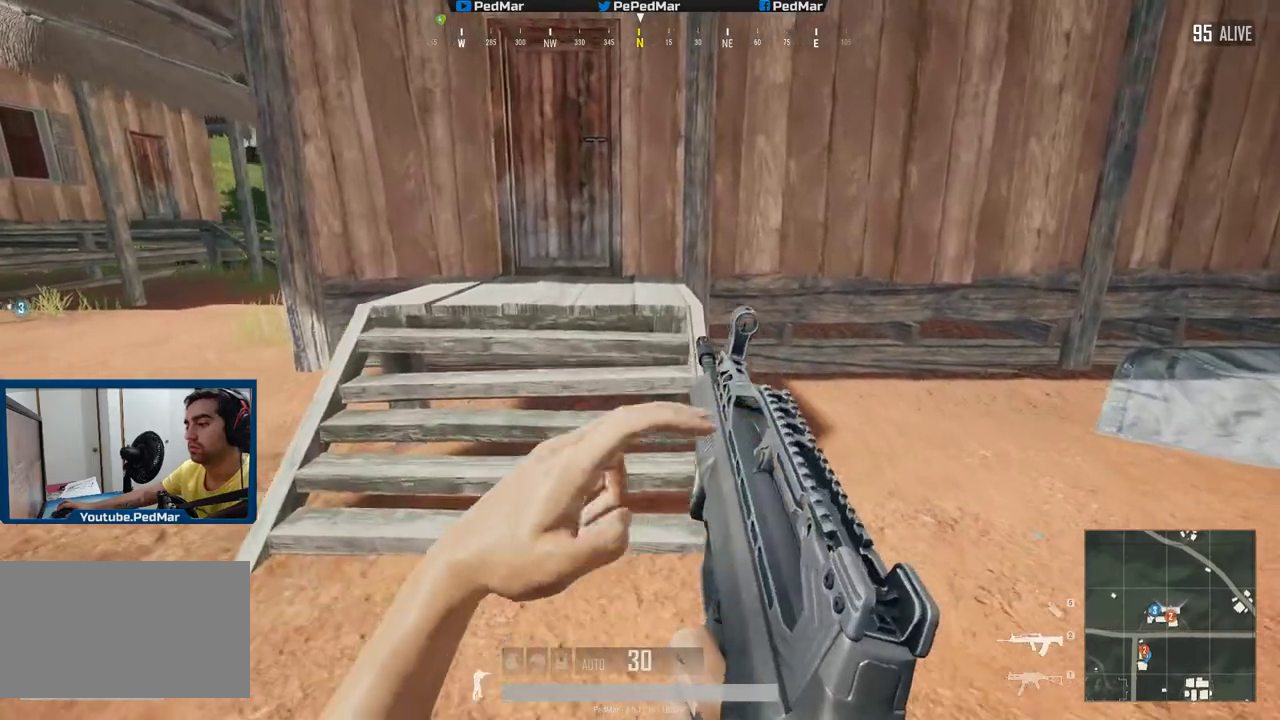
{"keys": ["shift", "w"], "mouse": [], "events": [[50, "space", "down"], [183, "space", "up"]]}
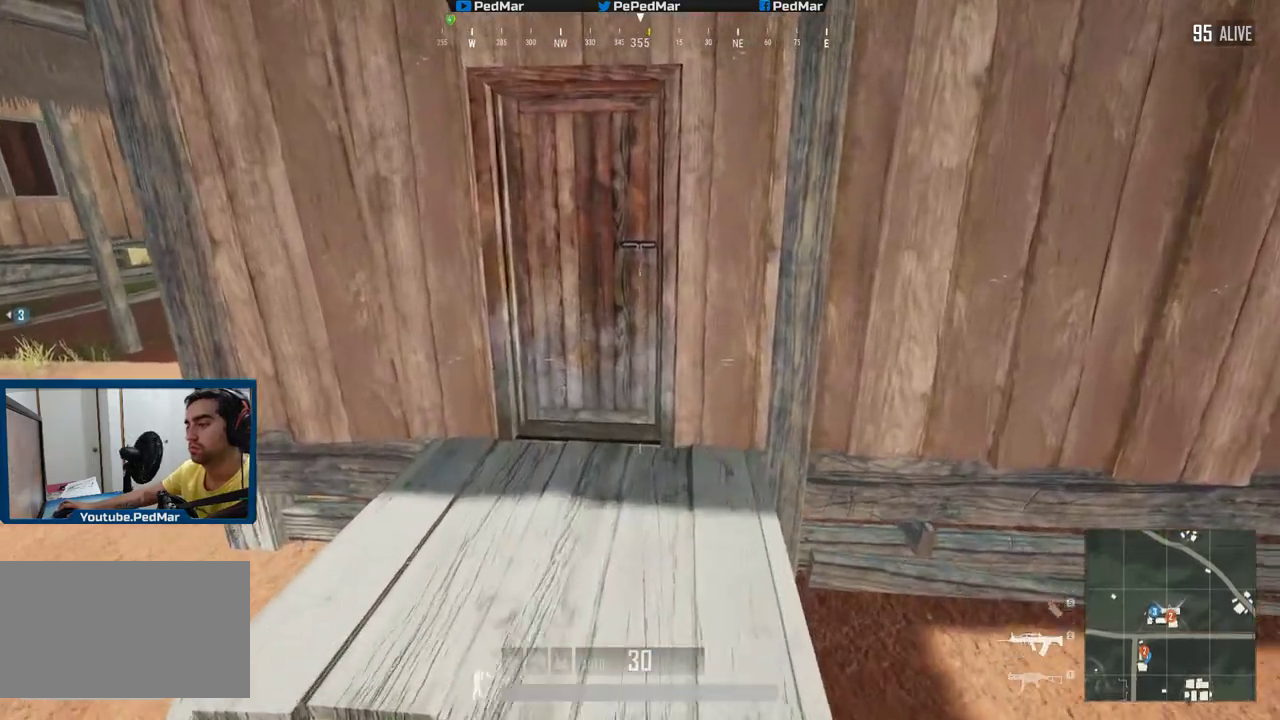
{"keys": ["shift", "w"], "mouse": [], "events": [[284, "a", "down"], [451, "f", "down"], [467, "a", "up"], [501, "f", "up"]]}